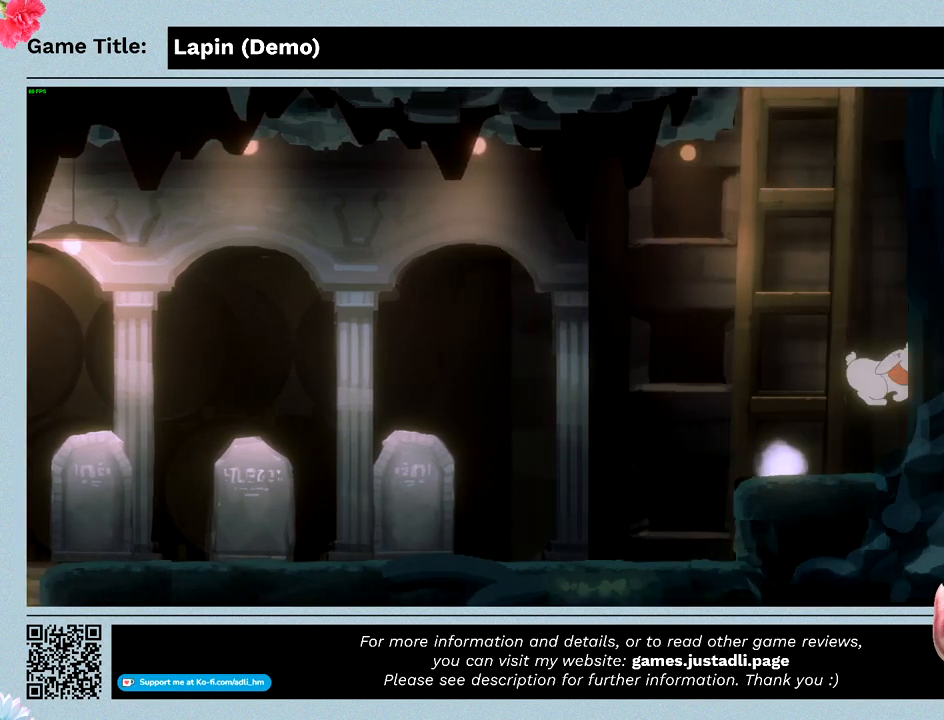
Gameplay with keyboard and mouse; each line is a JSON object with the keys and mouse buttons held at the frame after it. "events" lists presses ("down") and releases ("up") of "0", "1", "2", "3", "4", "5", "6", "7", "8", "9", "a", "alt", "b", "c", "caps_lock", "ctrl", "d", "down", "e", "escape", "f", "f1", "f2", "f3", "f4", "f5", "f6", "f7", "f8", "g", "h", "i", "j", "k", "l", "left", "m", "n", "o", "p", "q", "r", "return", "right", "s", "shift", "space", "t", "tab", "tilde", "u", "up", "v", "w", "x", "y", "z", "mouse_left", "mouse_wheel" and "mouse_right" between this image and that frame as [ms after this image, input, new state], when the widget could be followed in between. "mouse_left", "mouse_wheel", "mouse_right" = the "left", "wheel", "right" buttons of the "mouse" list. No other keys are recorded. "wheel" means that the mouse wheel is clicked or scrolled. Mouse movement is not recorded.
{"keys": ["right"], "mouse": [], "events": [[500, "z", "up"]]}
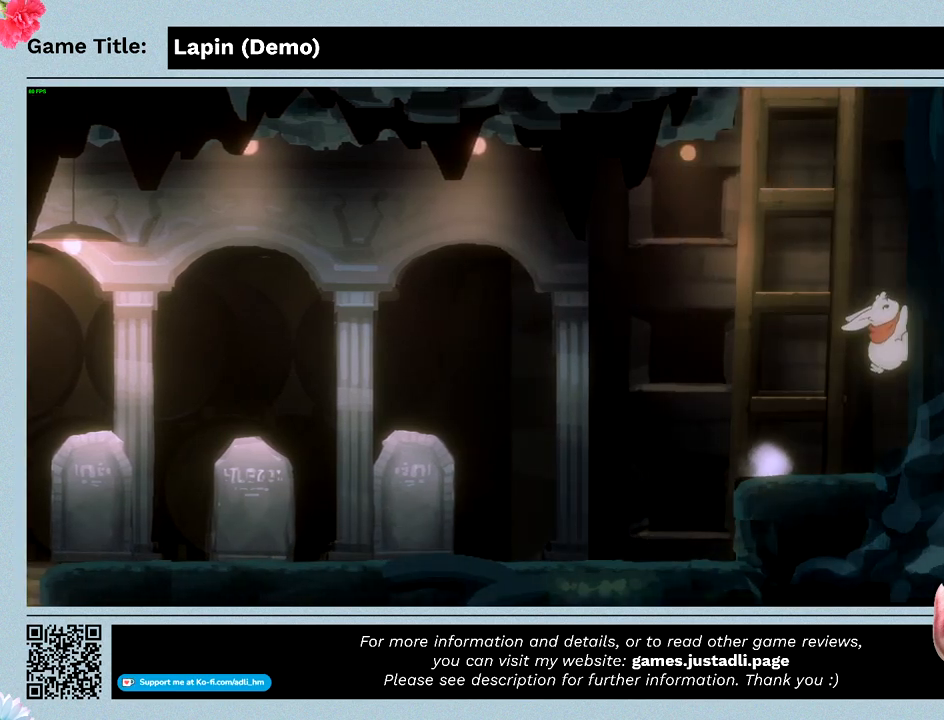
{"keys": ["right", "z"], "mouse": [], "events": [[233, "z", "down"]]}
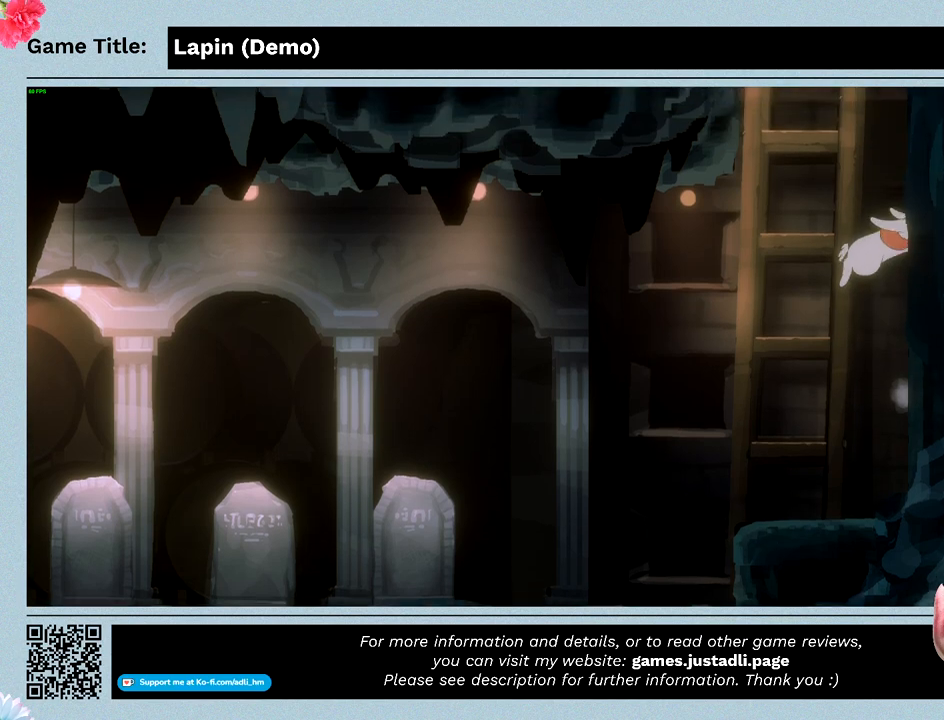
{"keys": ["right", "z"], "mouse": [], "events": [[233, "z", "up"], [400, "z", "down"]]}
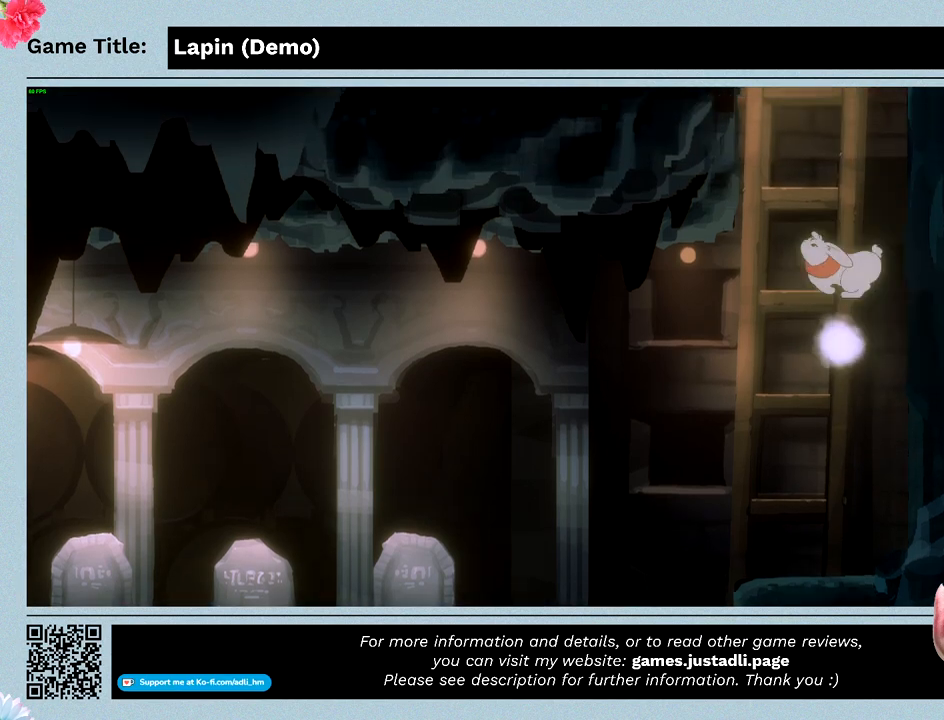
{"keys": ["right"], "mouse": [], "events": [[500, "z", "up"]]}
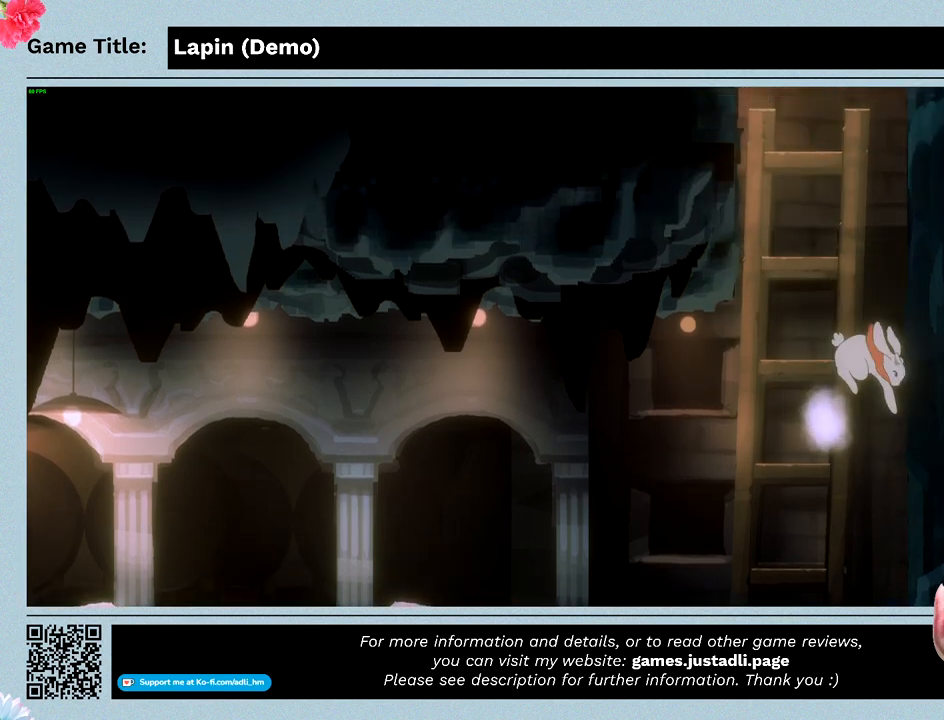
{"keys": ["right", "z"], "mouse": [], "events": [[167, "z", "down"]]}
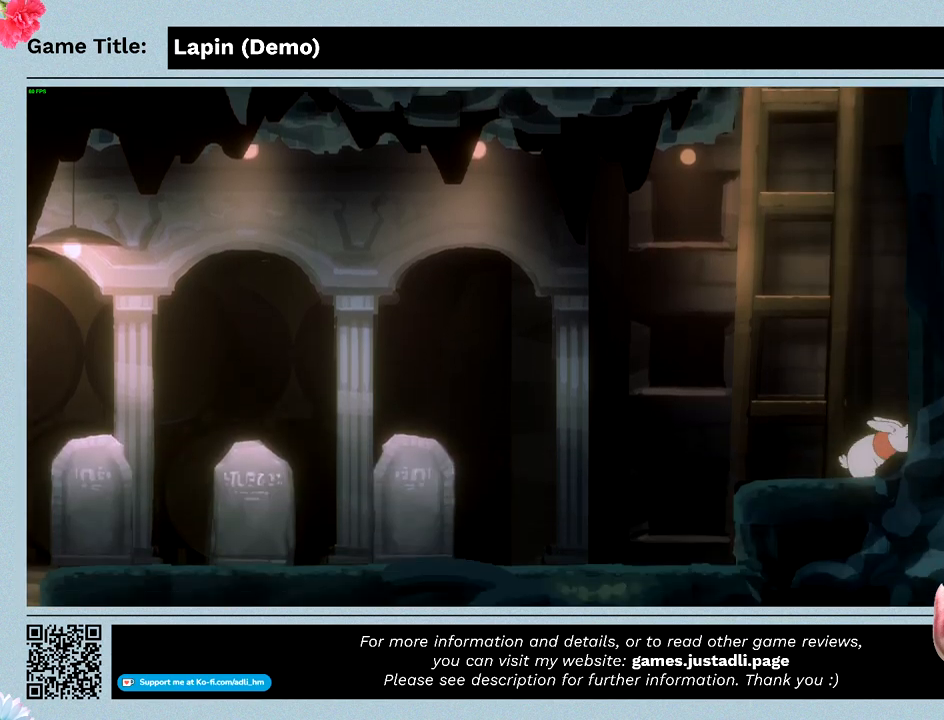
{"keys": [], "mouse": [], "events": [[300, "z", "up"], [500, "right", "up"]]}
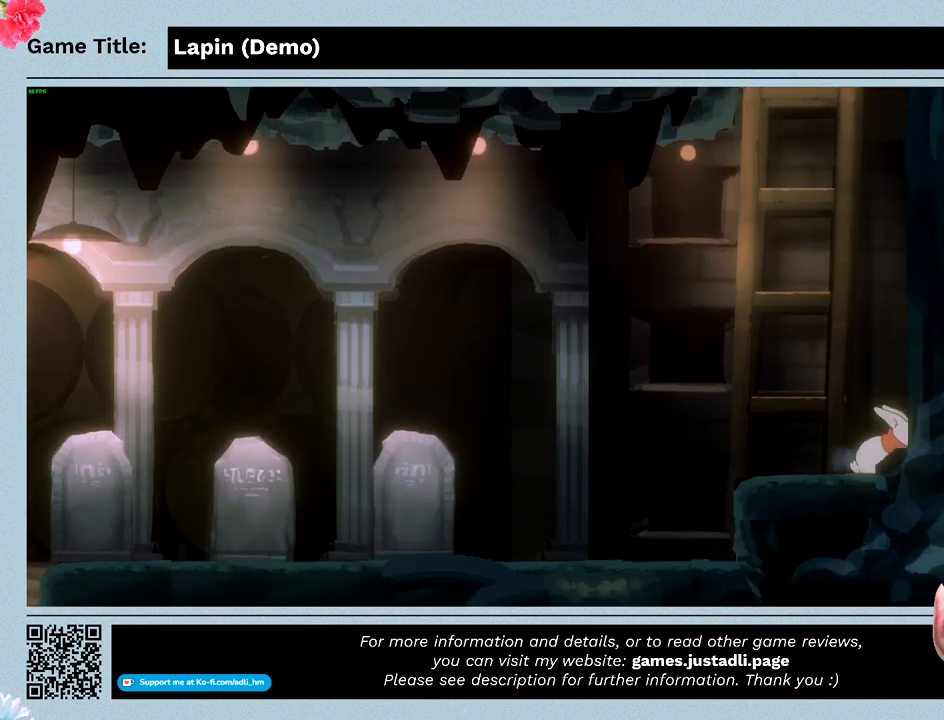
{"keys": ["right", "z"], "mouse": [], "events": [[467, "z", "down"], [500, "right", "down"]]}
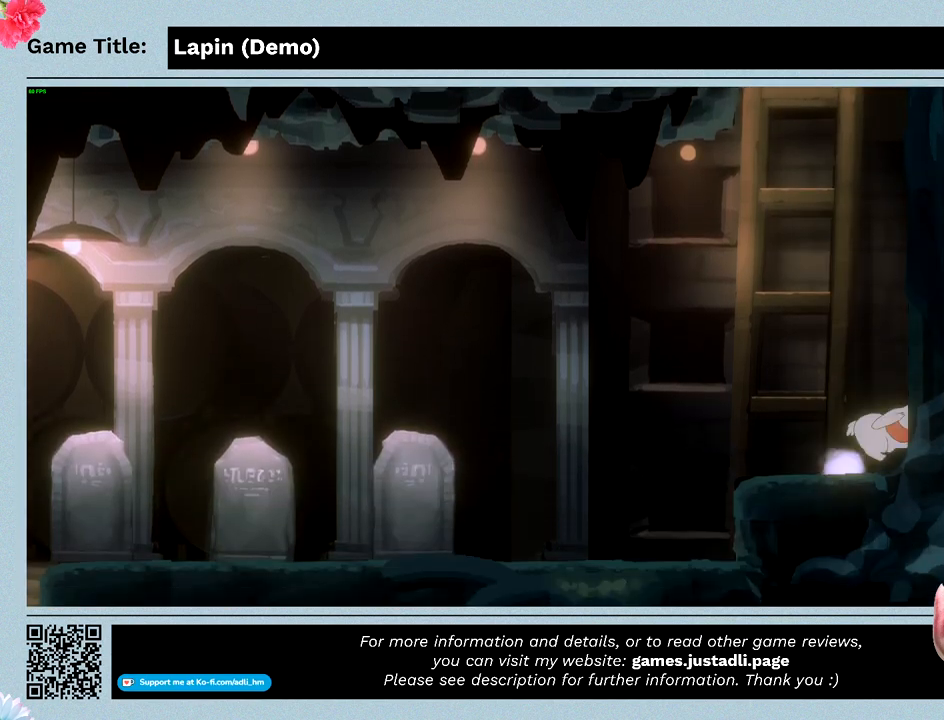
{"keys": ["right", "z"], "mouse": [], "events": []}
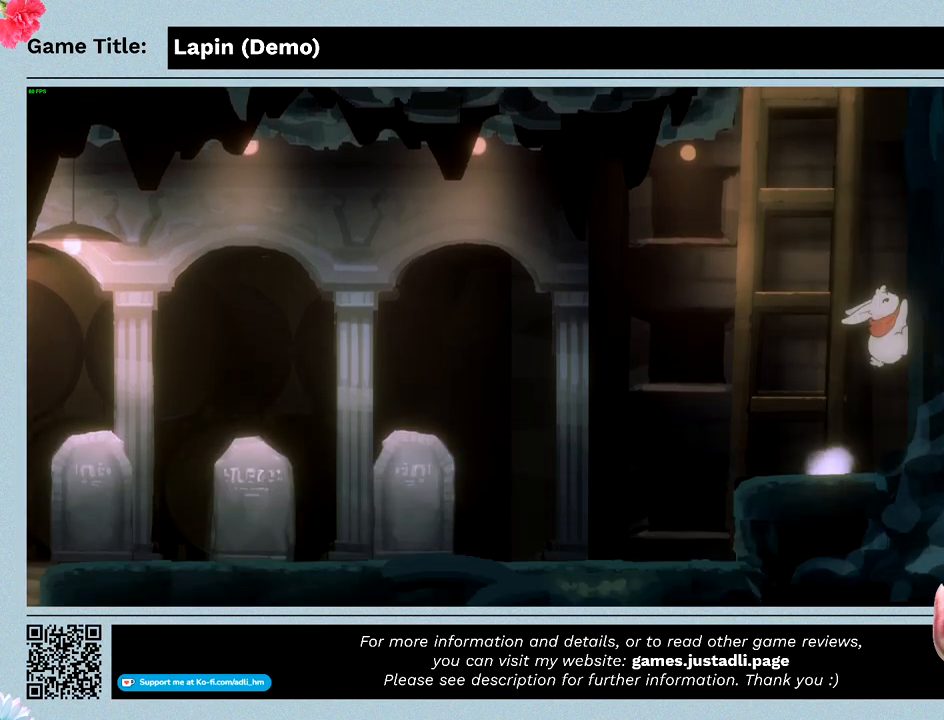
{"keys": ["right", "z"], "mouse": [], "events": [[67, "z", "up"], [133, "right", "up"], [333, "z", "down"], [367, "right", "down"]]}
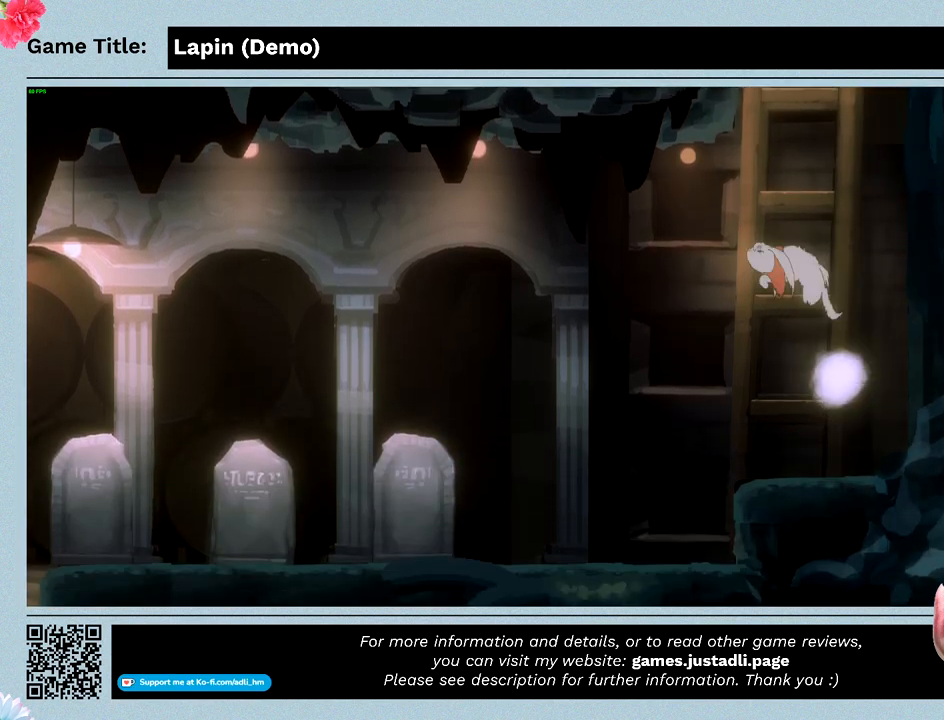
{"keys": [], "mouse": [], "events": [[433, "z", "up"], [467, "right", "up"]]}
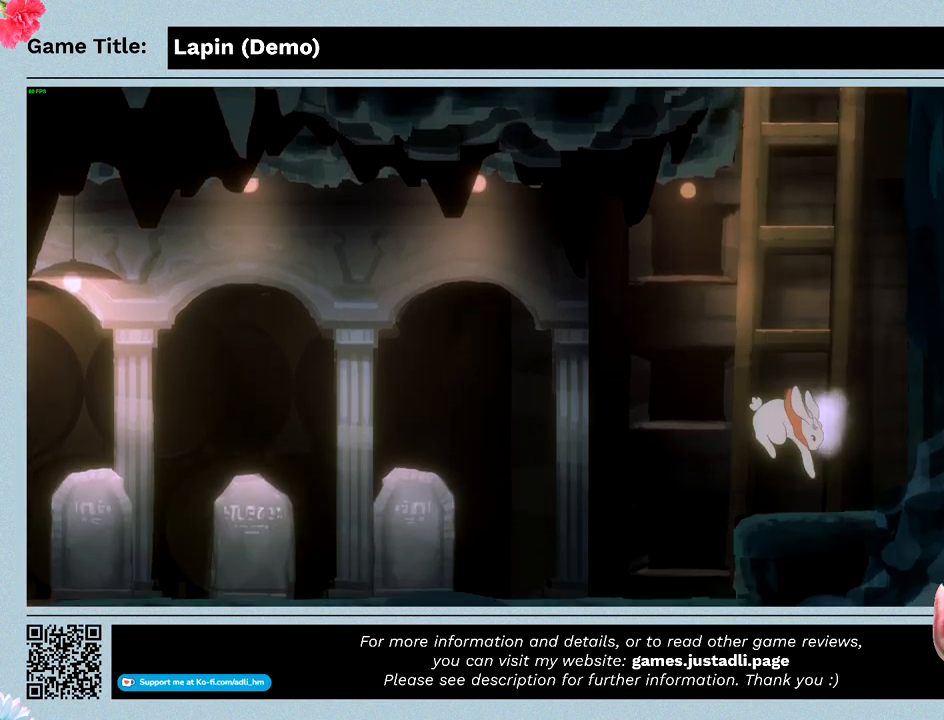
{"keys": ["right", "z"], "mouse": [], "events": [[233, "right", "down"], [233, "z", "down"]]}
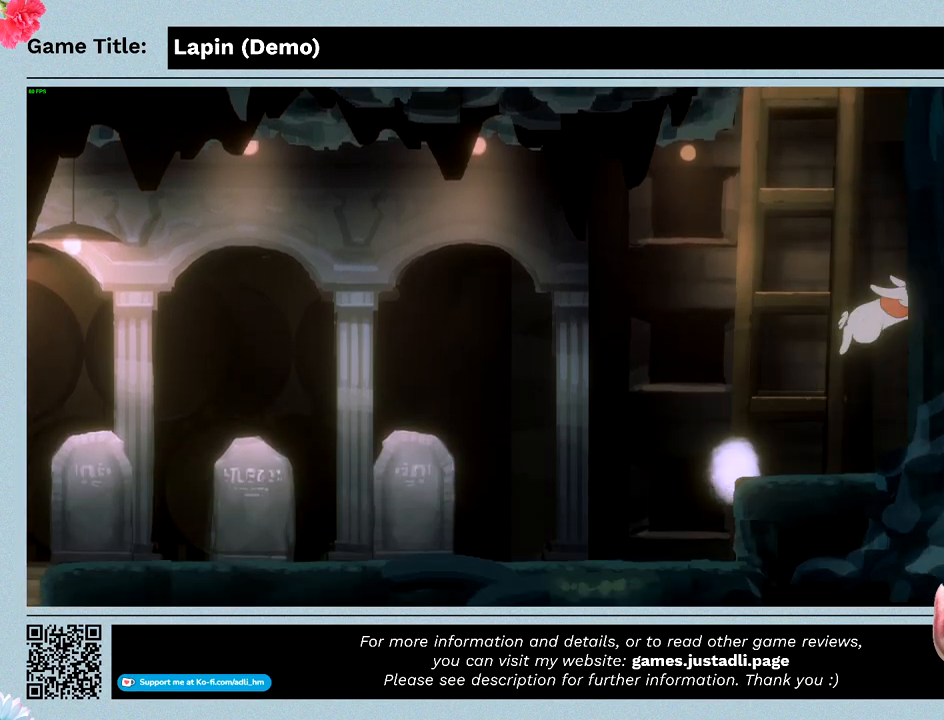
{"keys": ["z"], "mouse": [], "events": [[333, "right", "up"], [400, "z", "up"], [500, "z", "down"]]}
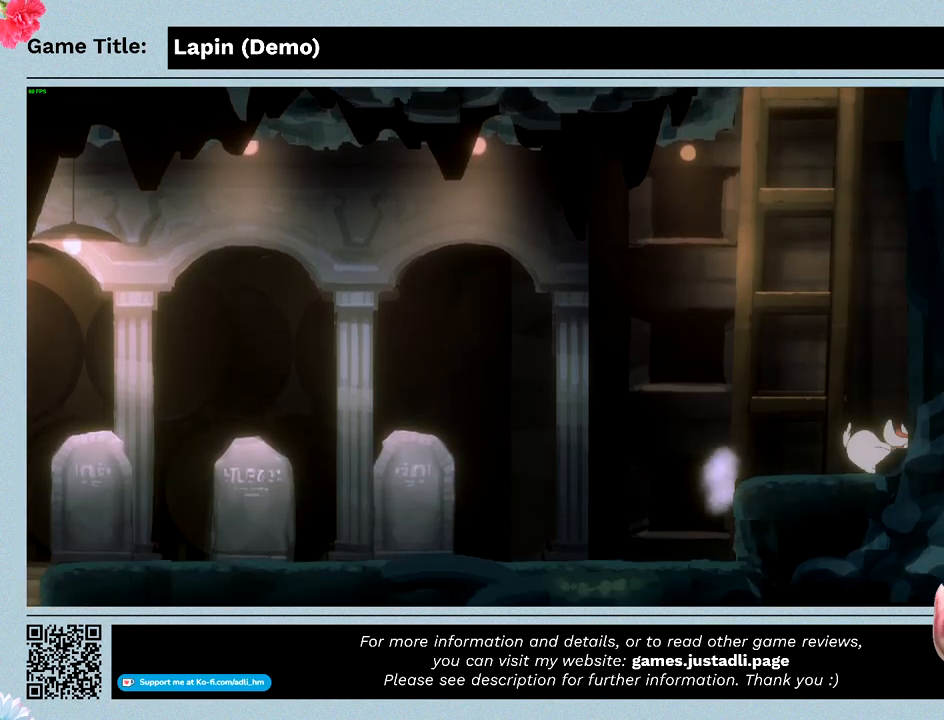
{"keys": ["z"], "mouse": [], "events": []}
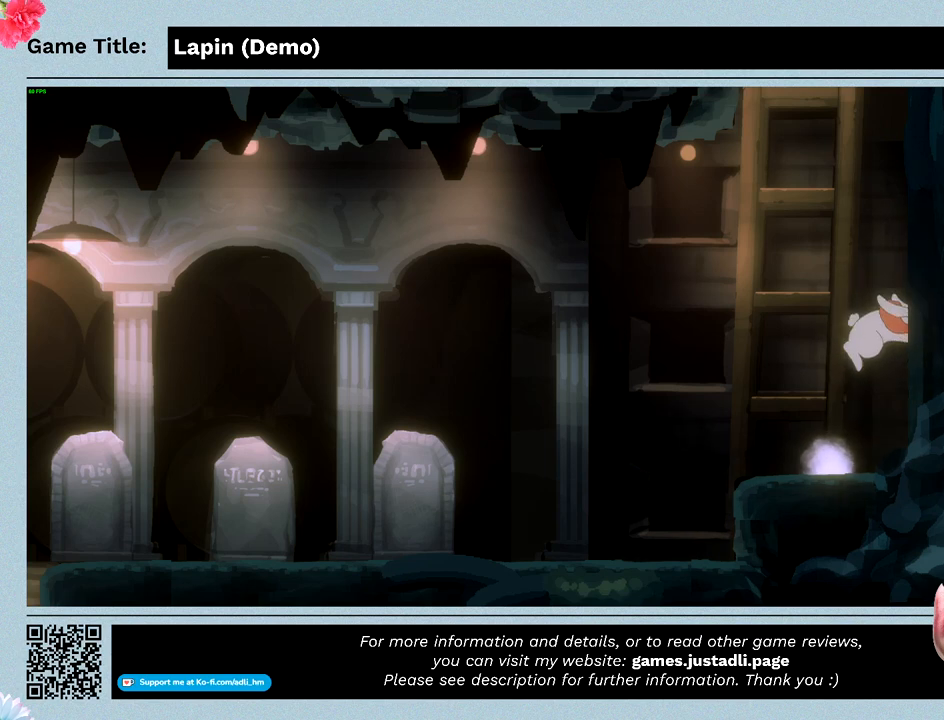
{"keys": ["right", "z"], "mouse": [], "events": [[100, "z", "up"], [367, "right", "down"], [367, "z", "down"]]}
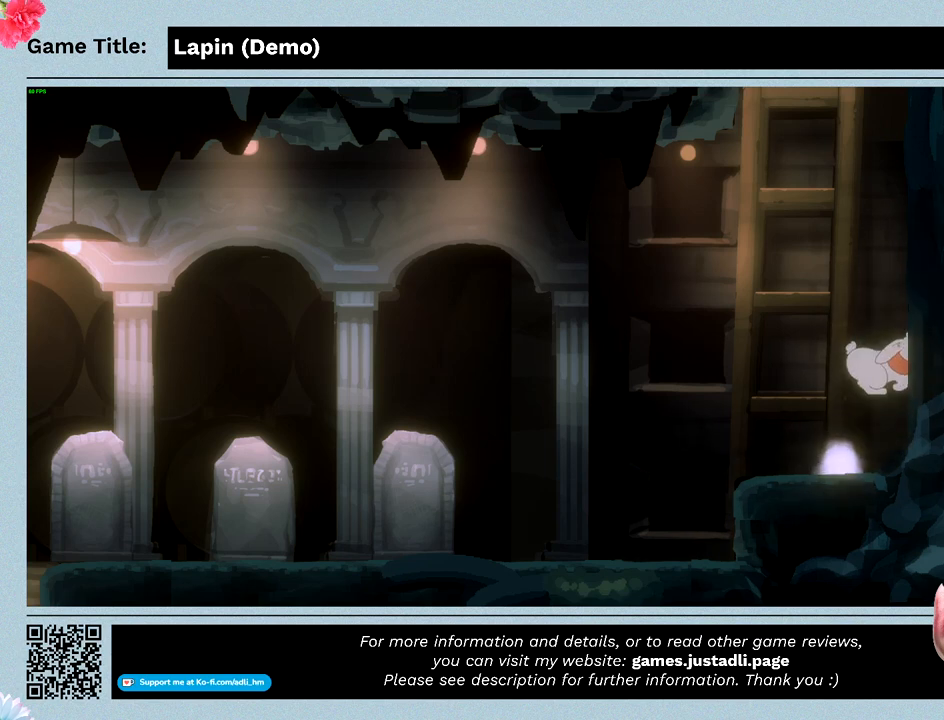
{"keys": ["z"], "mouse": [], "events": [[500, "right", "up"]]}
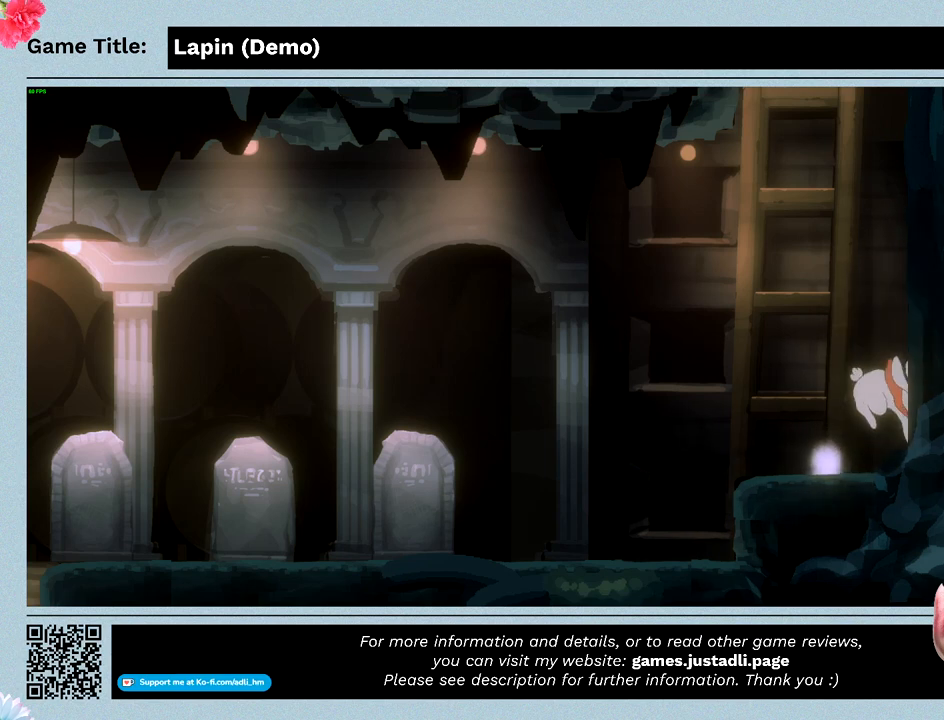
{"keys": ["right", "z"], "mouse": [], "events": [[33, "z", "up"], [200, "right", "down"], [233, "z", "down"]]}
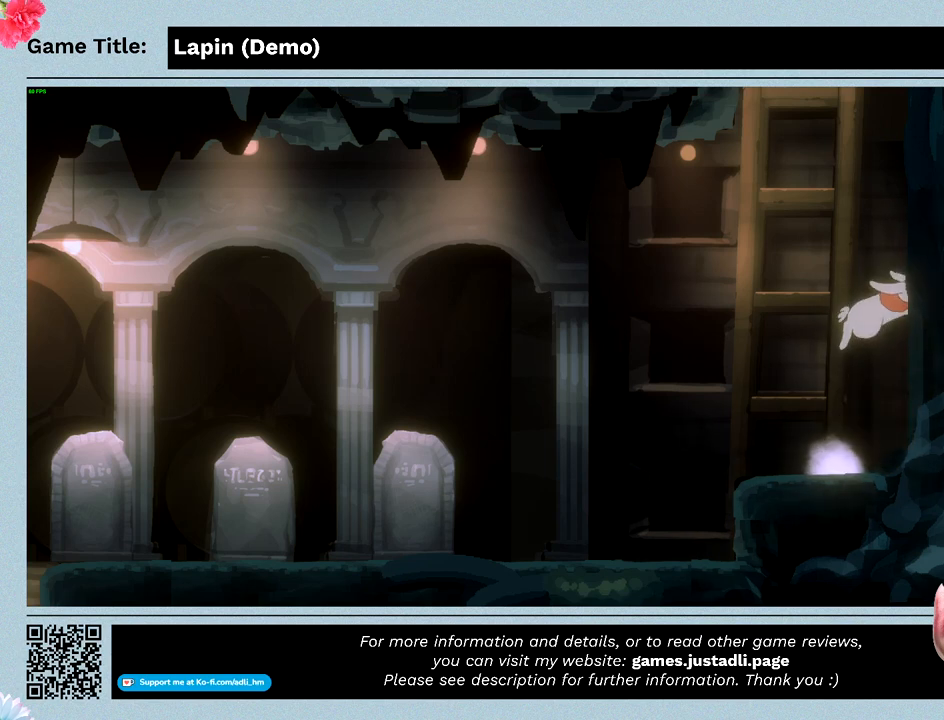
{"keys": ["right"], "mouse": [], "events": [[367, "z", "up"]]}
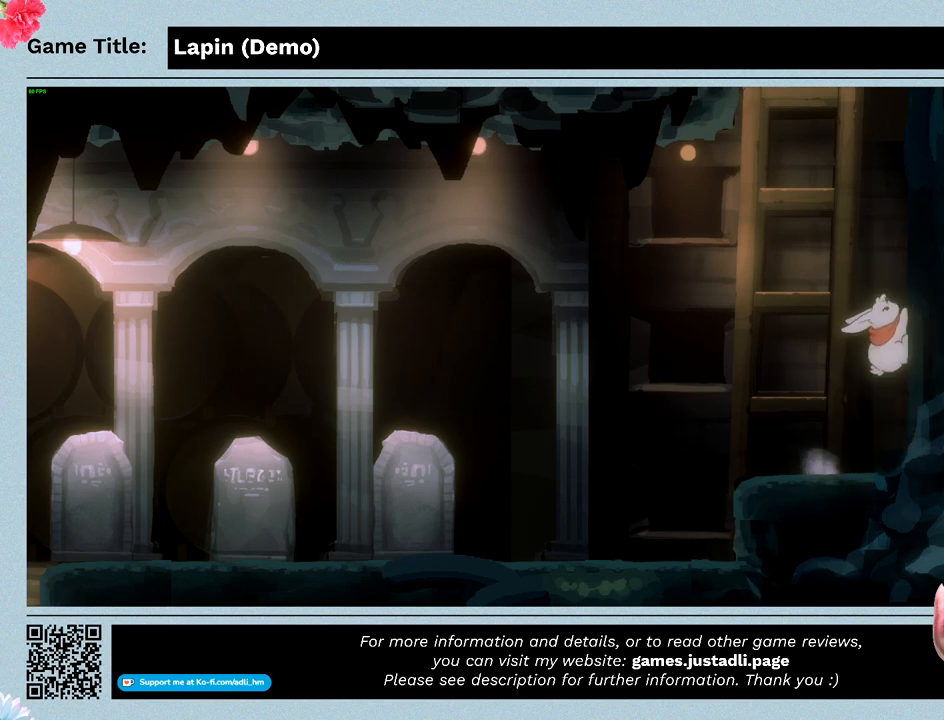
{"keys": ["up", "z"], "mouse": [], "events": [[67, "right", "up"], [167, "z", "down"], [300, "up", "down"]]}
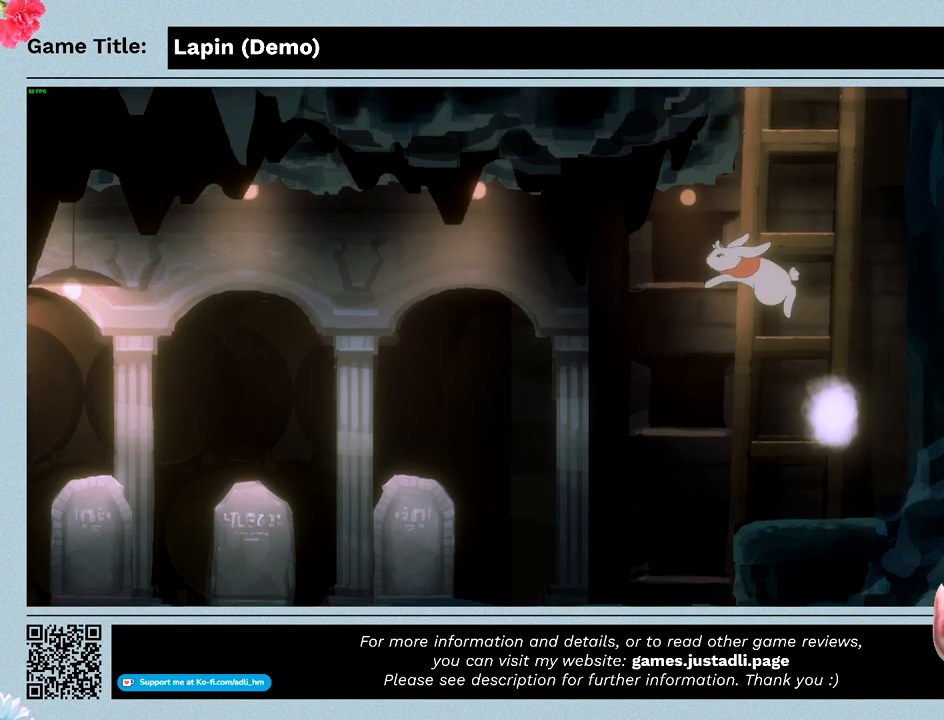
{"keys": ["z"], "mouse": [], "events": [[367, "up", "up"]]}
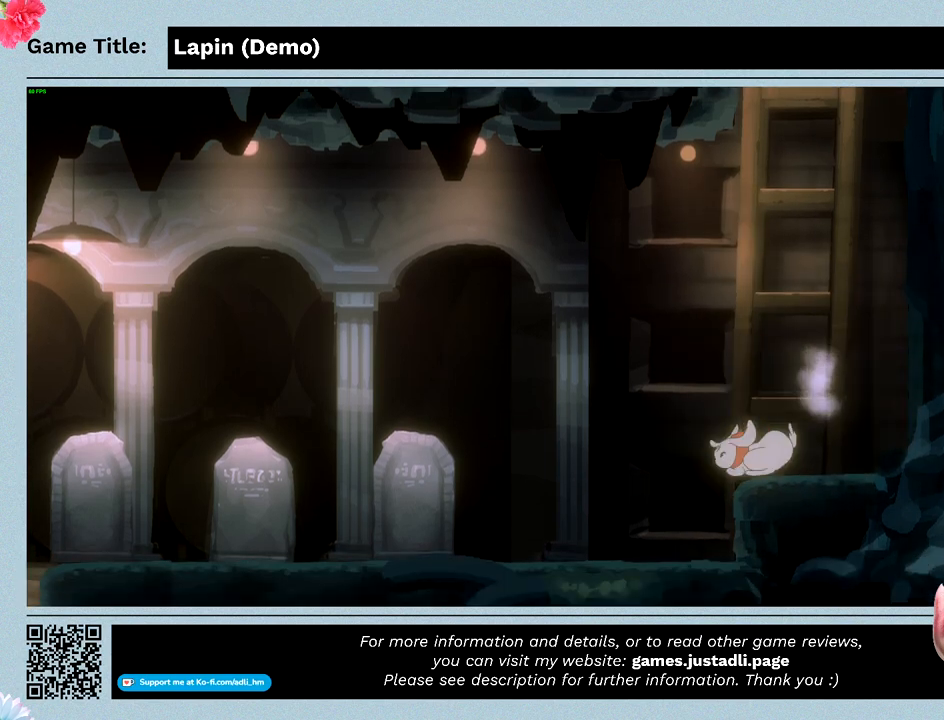
{"keys": ["right", "z"], "mouse": [], "events": [[67, "right", "down"]]}
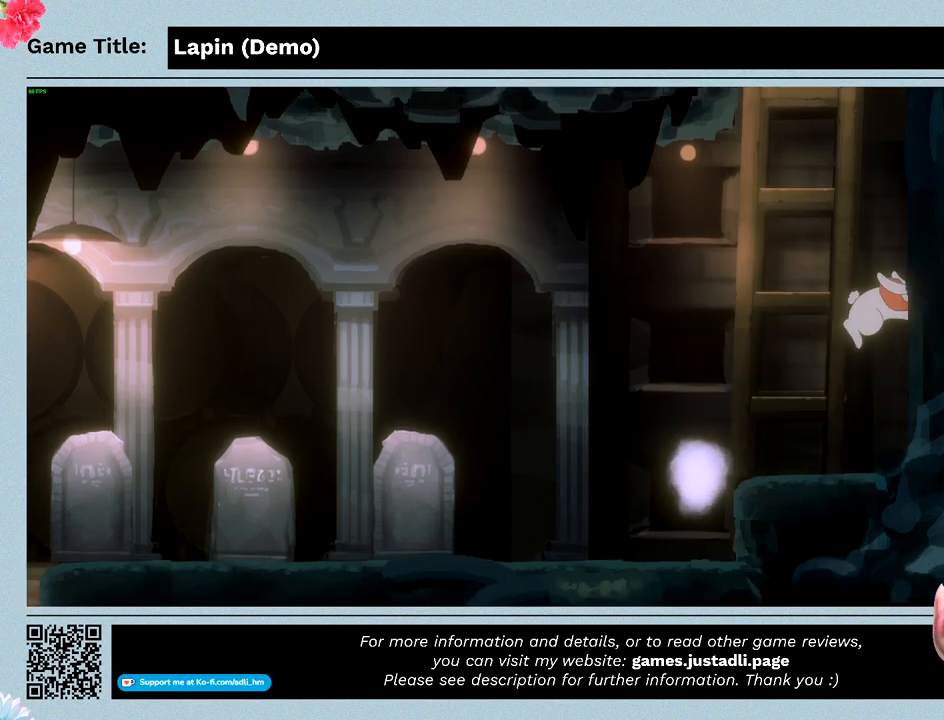
{"keys": [], "mouse": [], "events": [[200, "right", "up"], [233, "z", "up"]]}
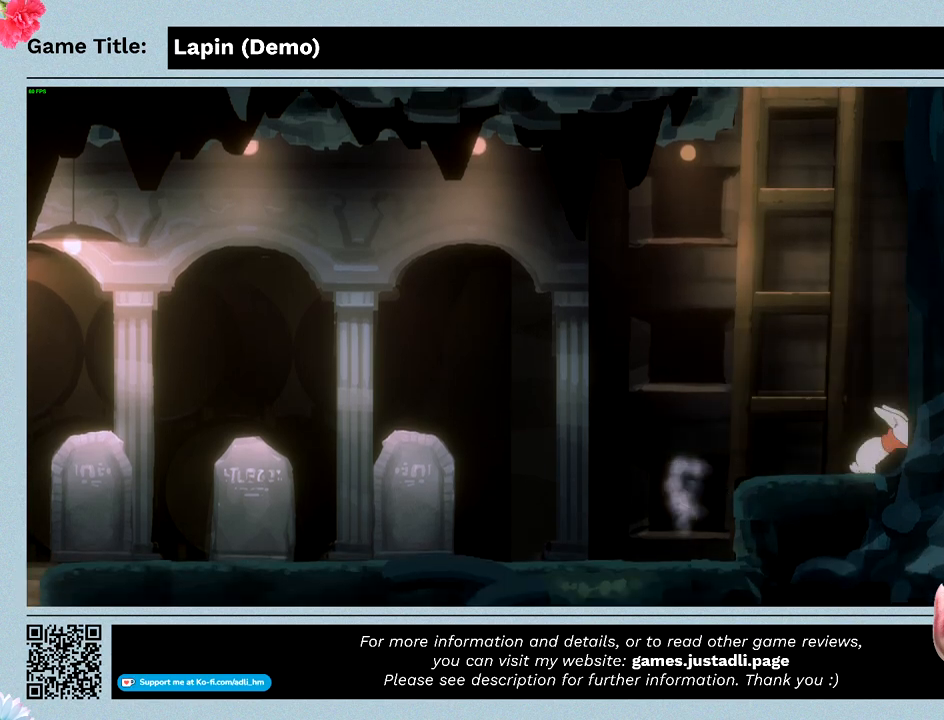
{"keys": ["right", "z"], "mouse": [], "events": [[133, "z", "down"], [200, "right", "down"]]}
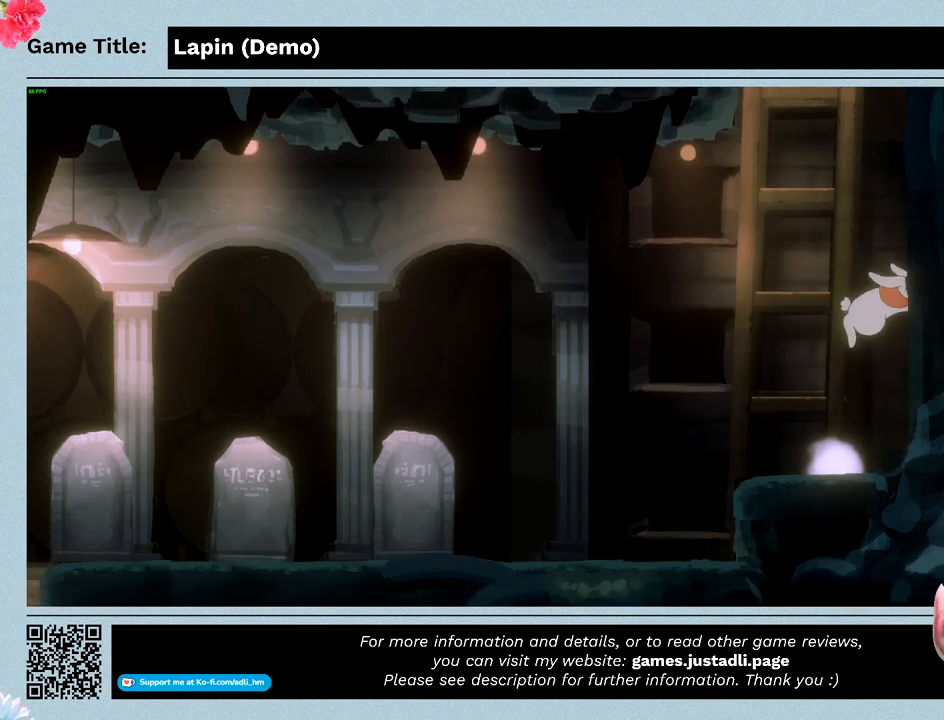
{"keys": ["right"], "mouse": [], "events": [[333, "z", "up"]]}
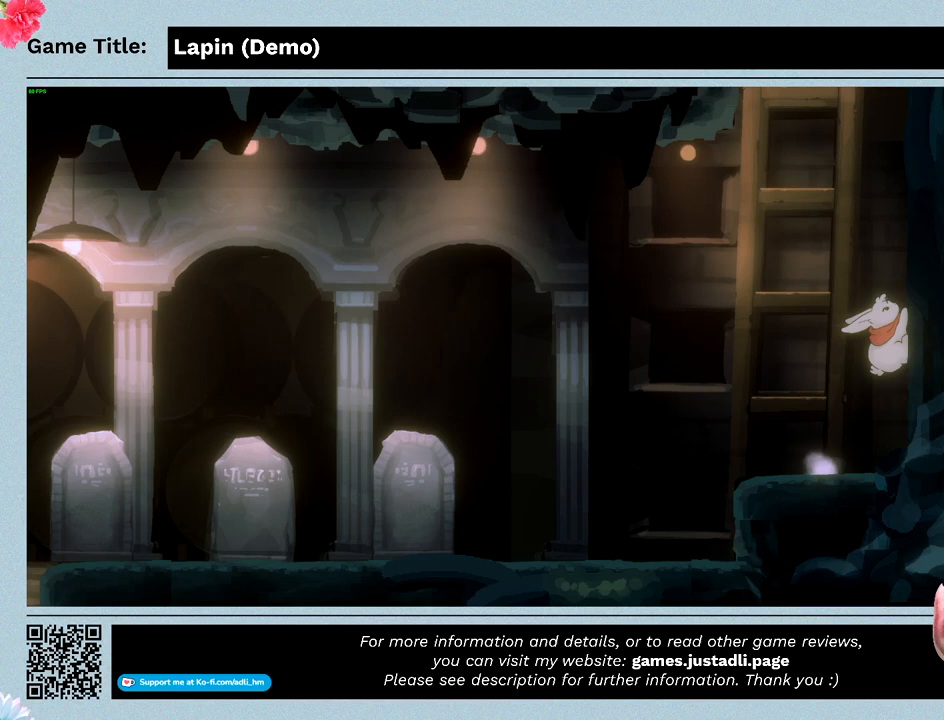
{"keys": ["up"], "mouse": [], "events": [[67, "right", "up"], [400, "up", "down"]]}
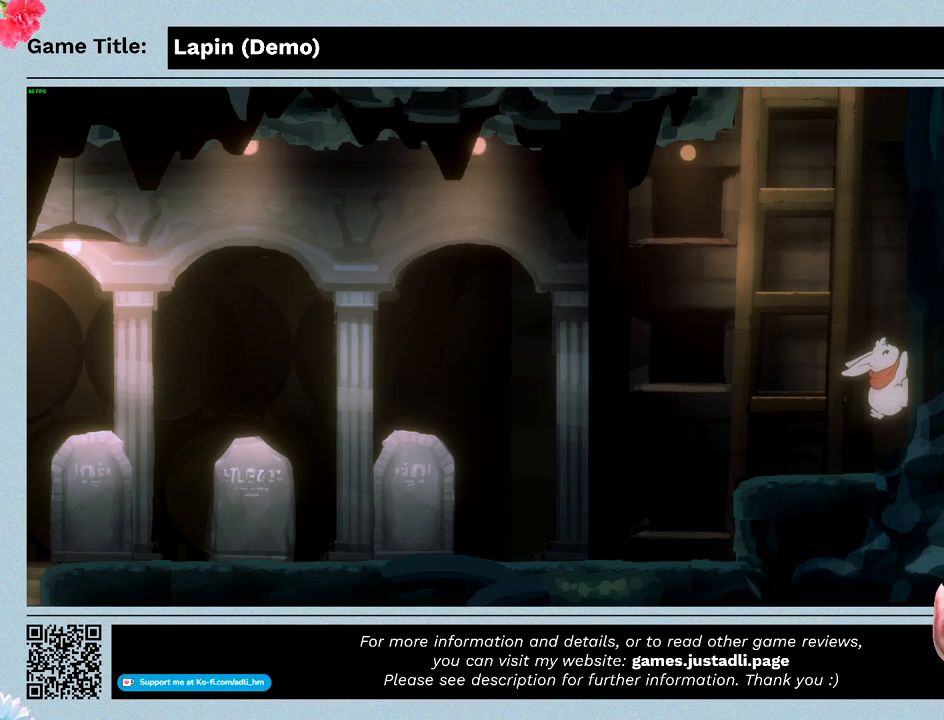
{"keys": ["up", "z"], "mouse": [], "events": [[267, "z", "down"]]}
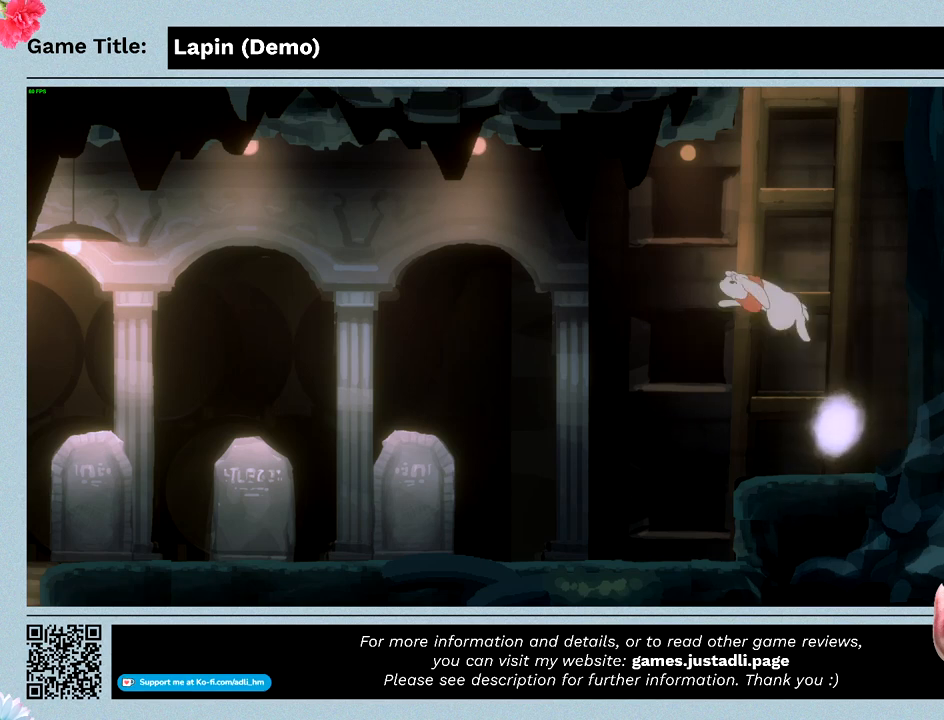
{"keys": ["z"], "mouse": [], "events": [[433, "up", "up"]]}
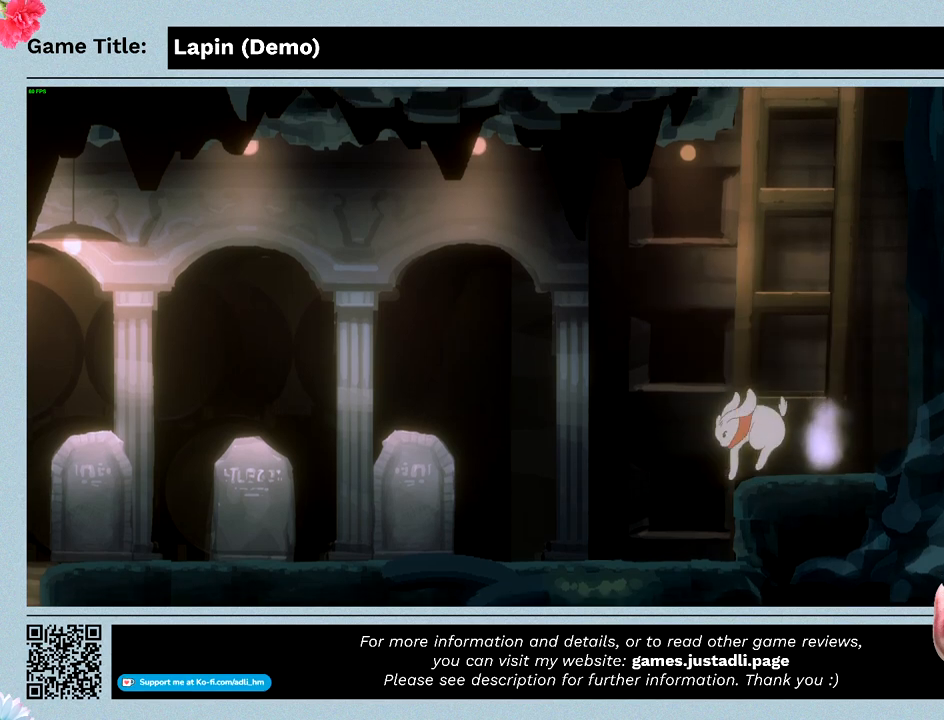
{"keys": ["right", "z"], "mouse": [], "events": [[167, "right", "down"]]}
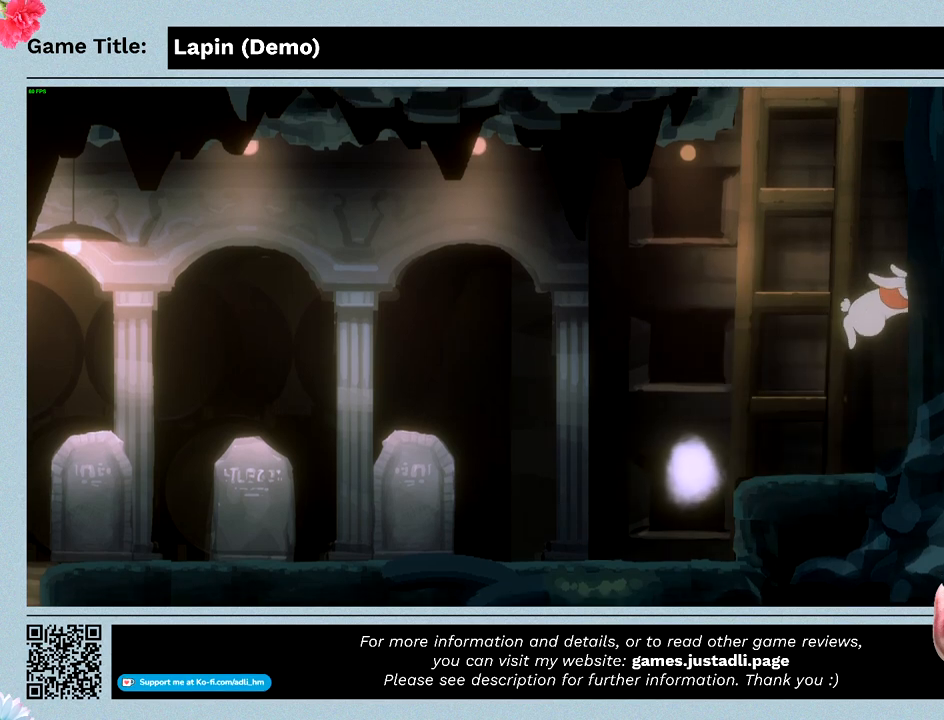
{"keys": ["right", "z"], "mouse": [], "events": [[133, "z", "up"], [200, "right", "up"], [300, "z", "down"], [400, "right", "down"]]}
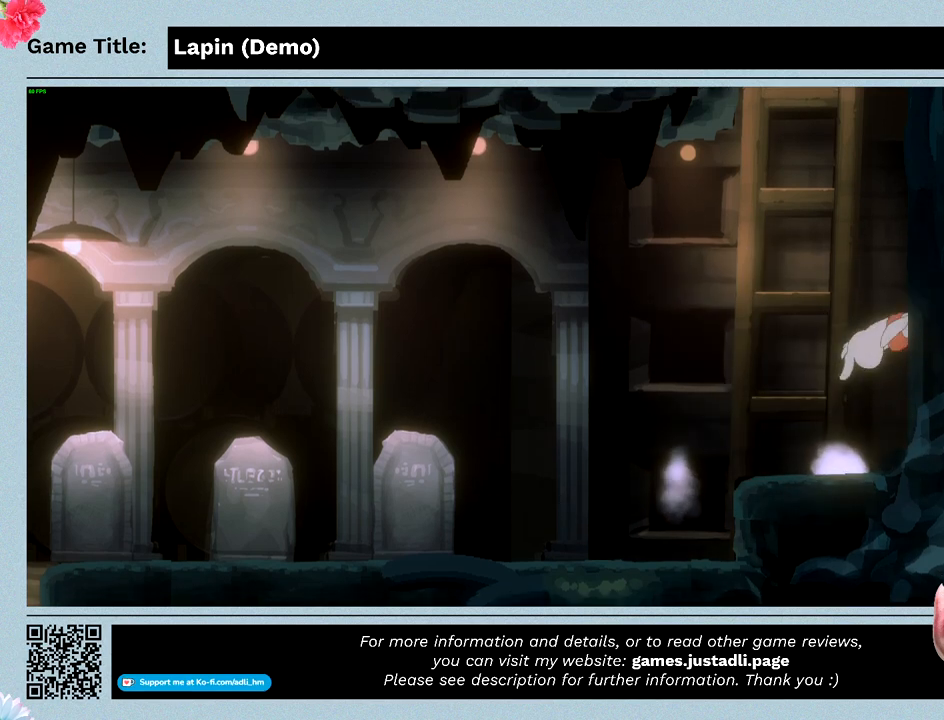
{"keys": ["right"], "mouse": [], "events": [[500, "z", "up"]]}
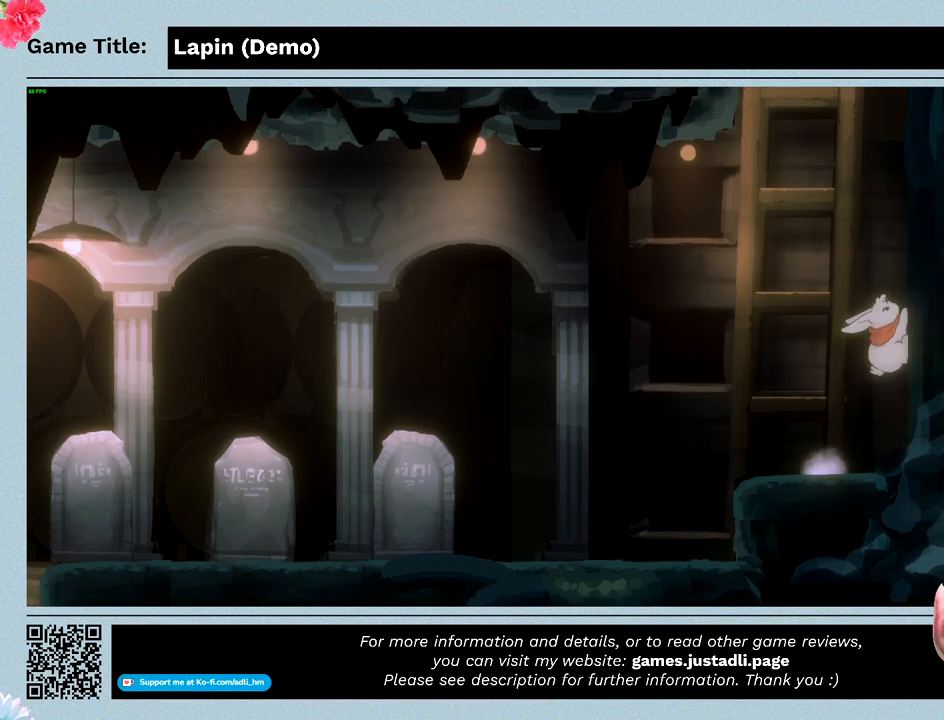
{"keys": ["right", "z"], "mouse": [], "events": [[67, "right", "up"], [233, "z", "down"], [300, "right", "down"]]}
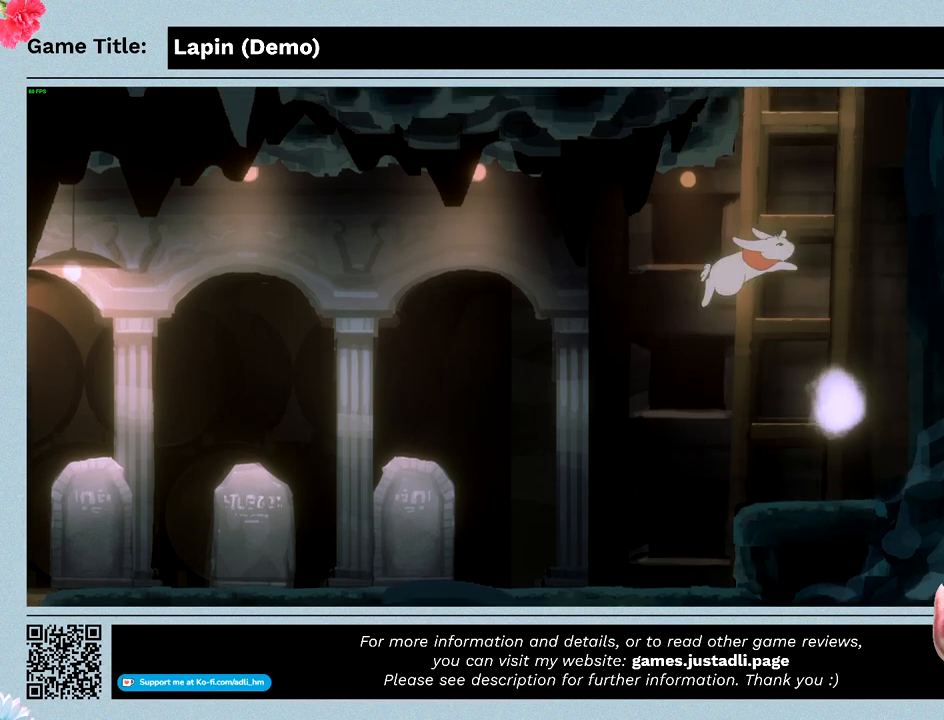
{"keys": [], "mouse": [], "events": [[400, "z", "up"], [467, "right", "up"]]}